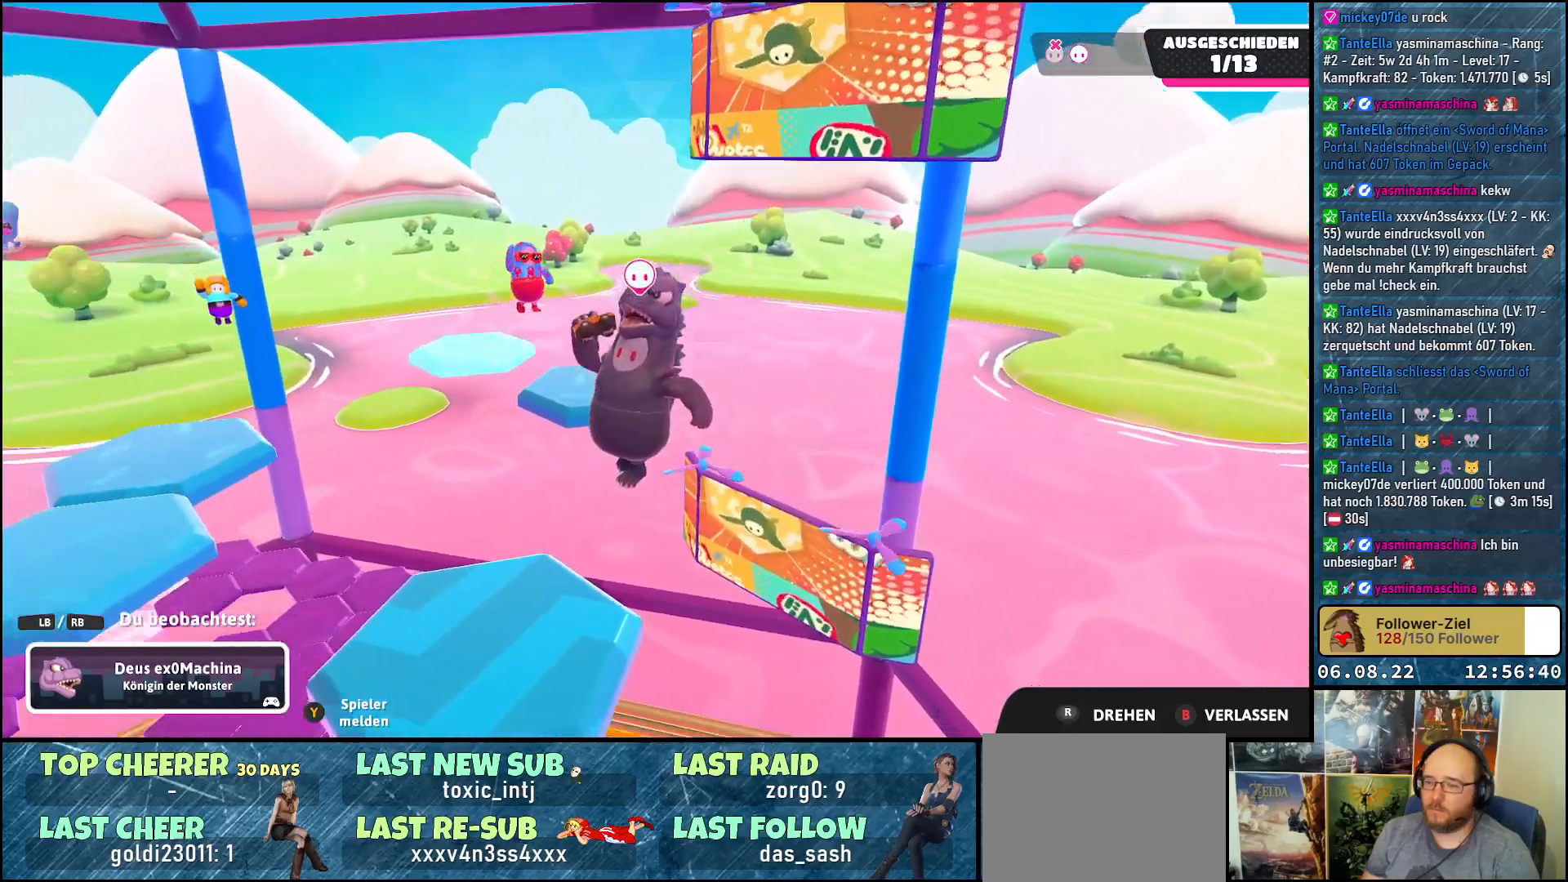
Gameplay with a controller (Xbox layout); each line is a JSON object with the inputs held at the frame after it. "events" lists button and stick changes between this image and that frame as [ms after this image, input, new state], when the widget could be followed in between. Not read: R3.
{"buttons": [], "left_stick": "center", "right_stick": "left", "events": [[167, "right_stick", "left"]]}
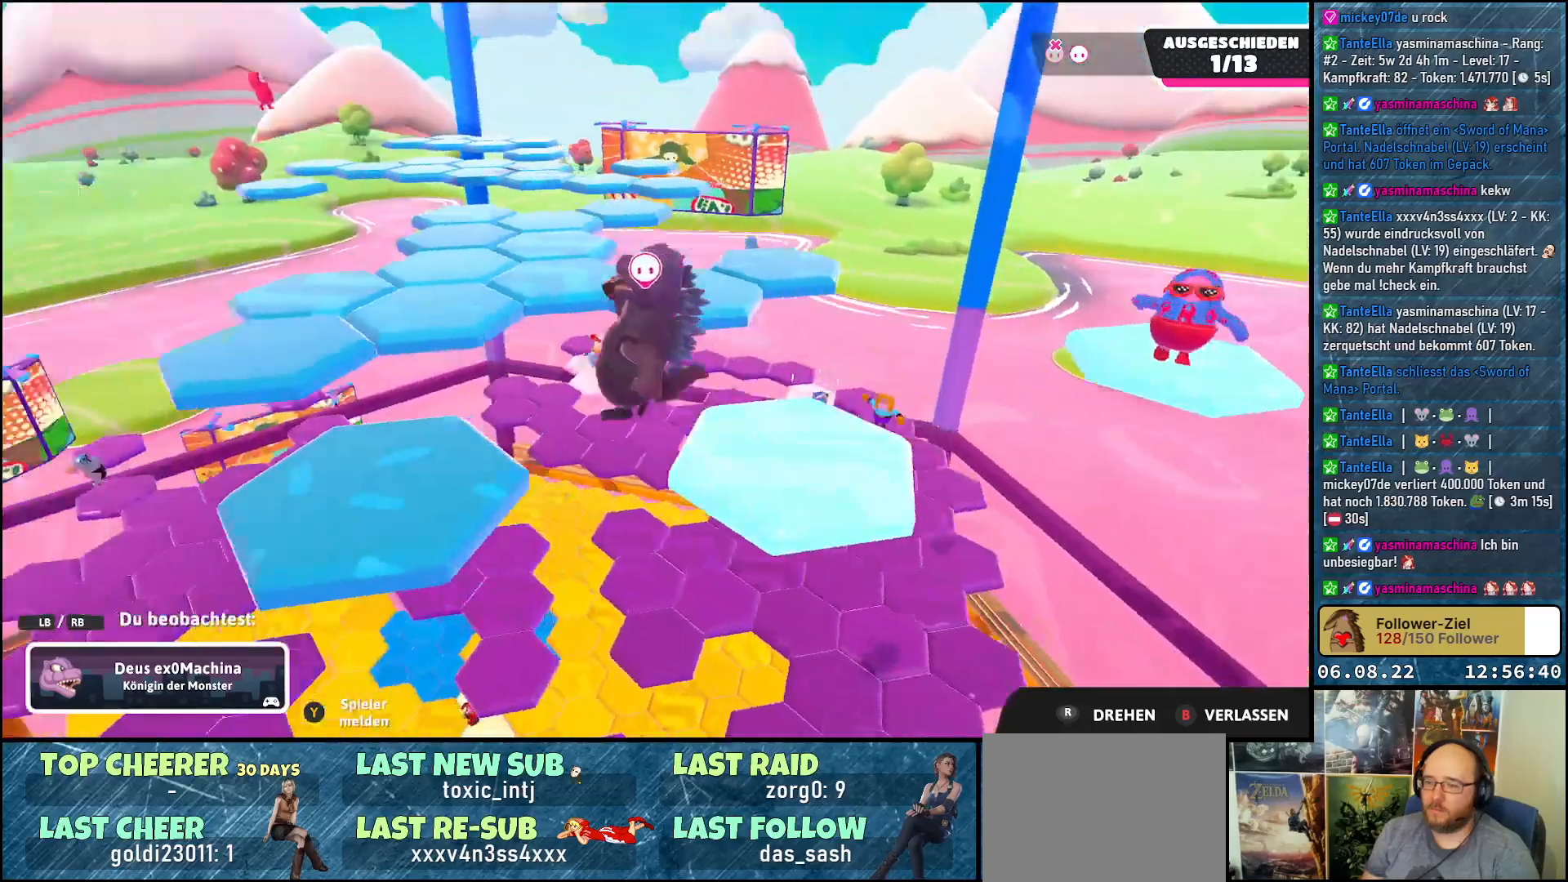
{"buttons": [], "left_stick": "center", "right_stick": "center", "events": [[200, "right_stick", "center"]]}
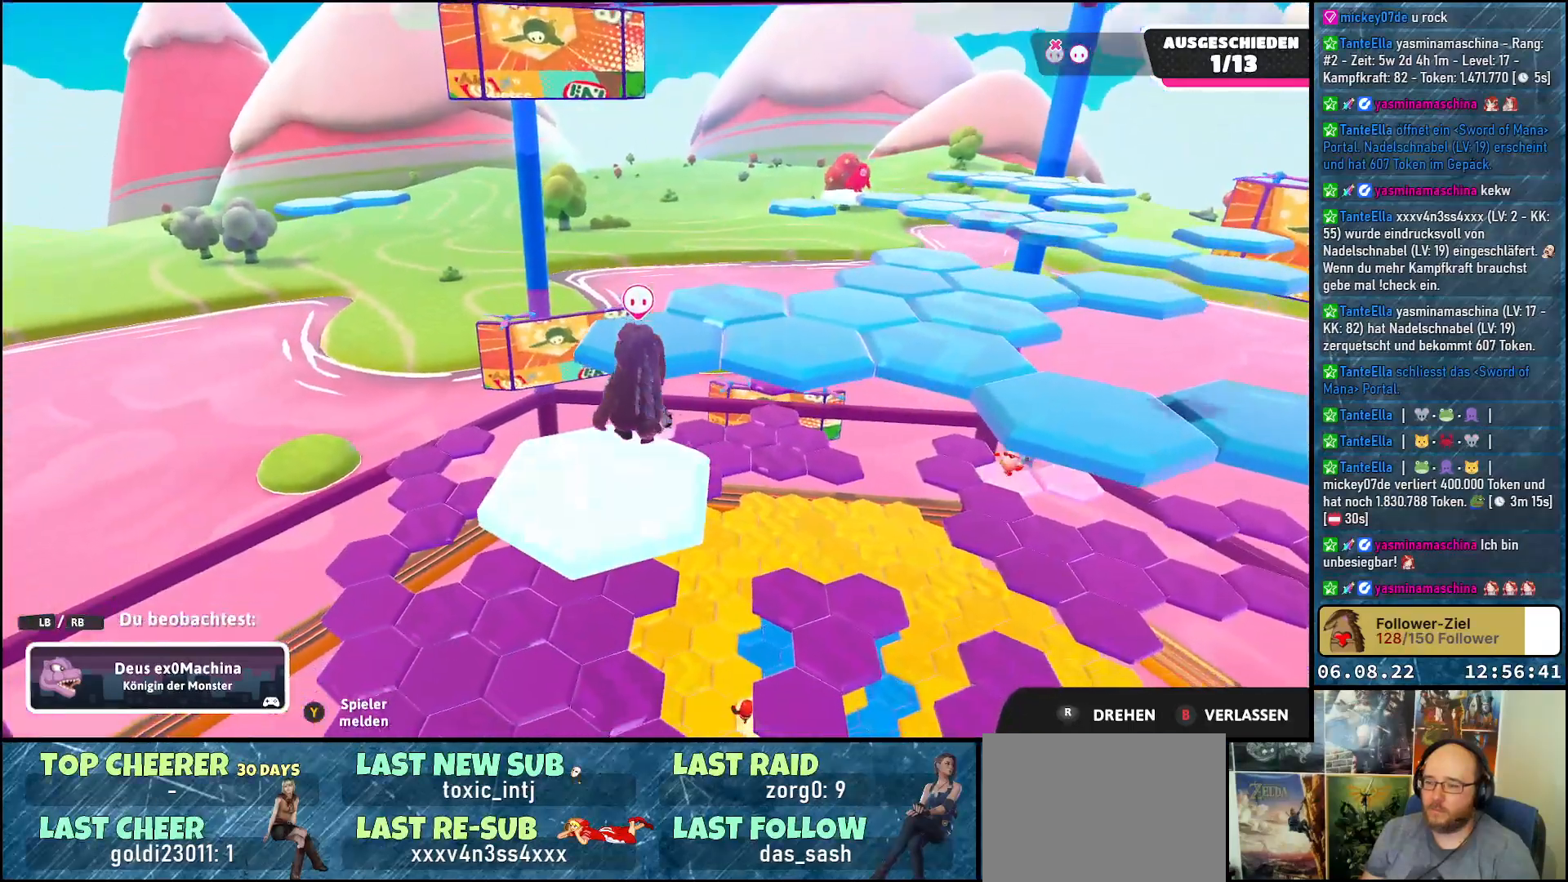
{"buttons": [], "left_stick": "center", "right_stick": "right", "events": [[317, "right_stick", "right"]]}
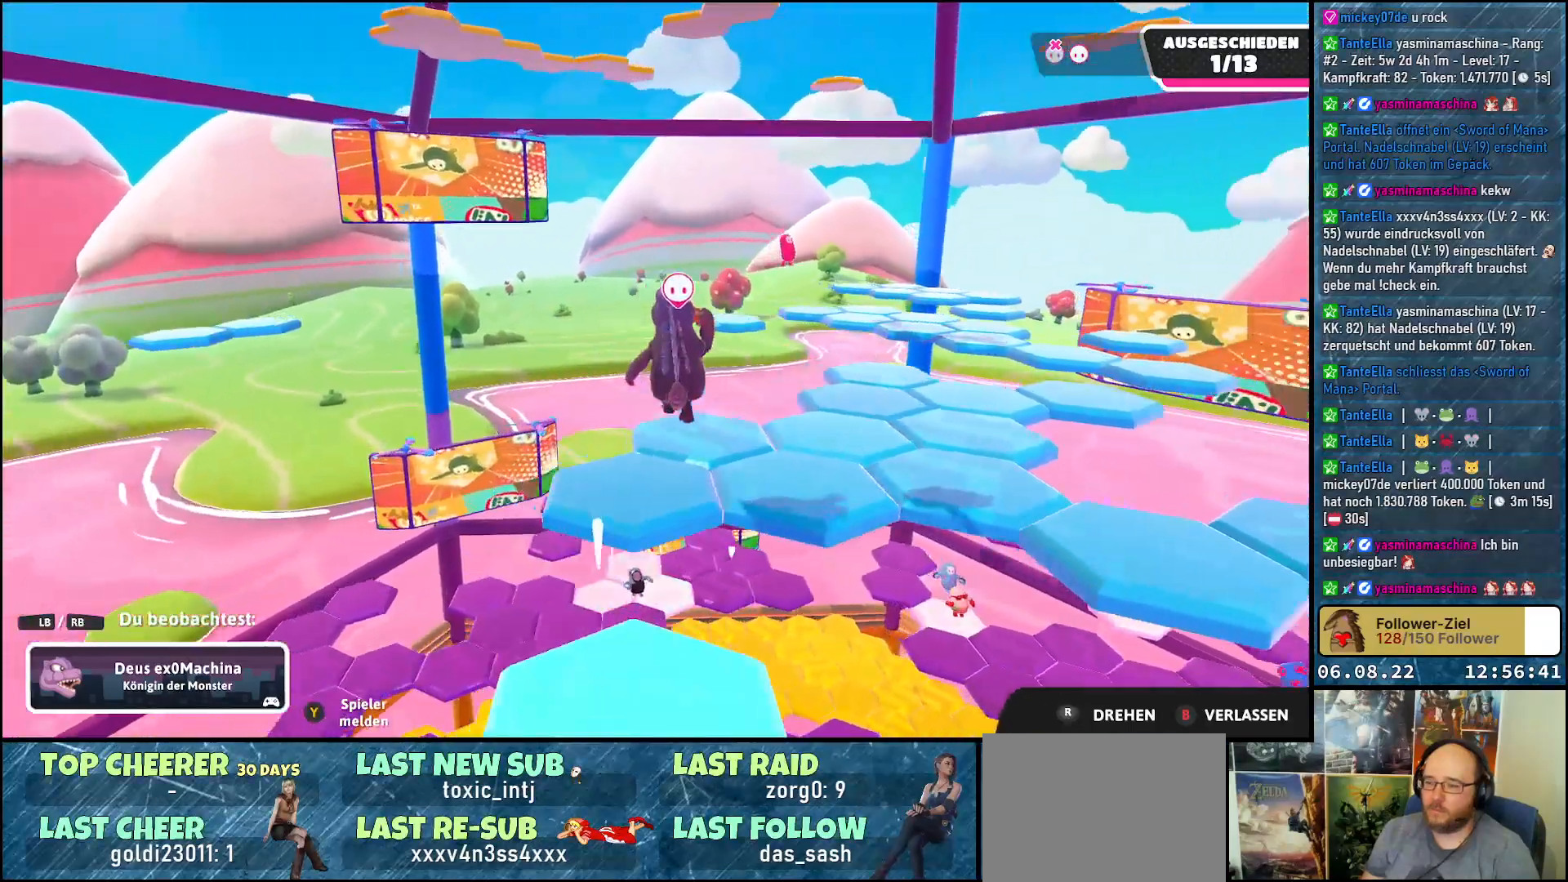
{"buttons": [], "left_stick": "center", "right_stick": "right", "events": []}
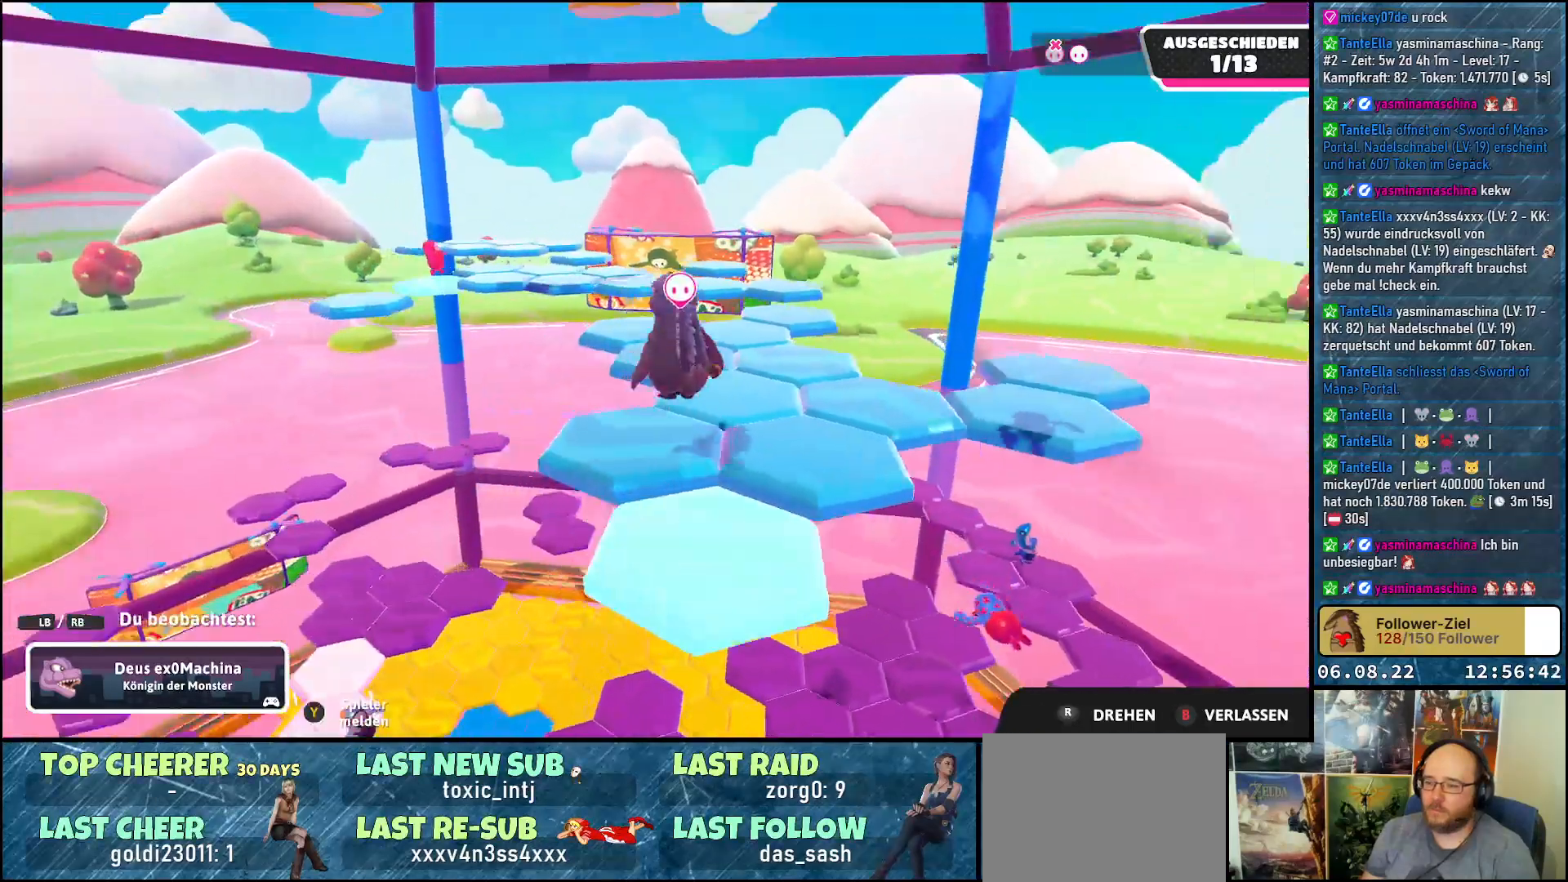
{"buttons": [], "left_stick": "center", "right_stick": "down-right", "events": [[267, "right_stick", "down-right"]]}
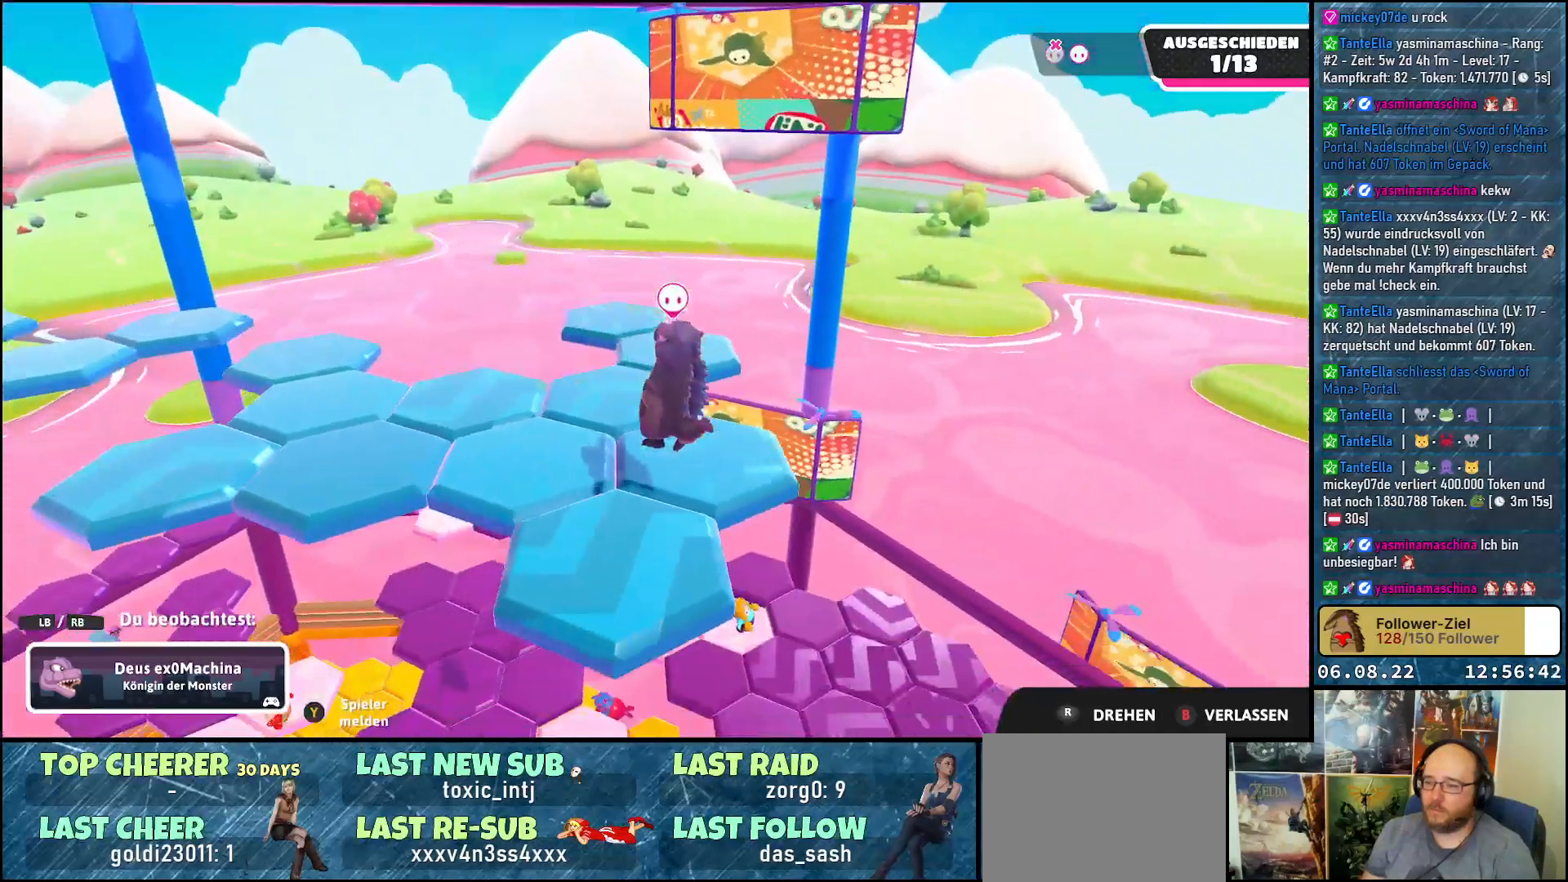
{"buttons": [], "left_stick": "center", "right_stick": "center", "events": [[117, "right_stick", "center"]]}
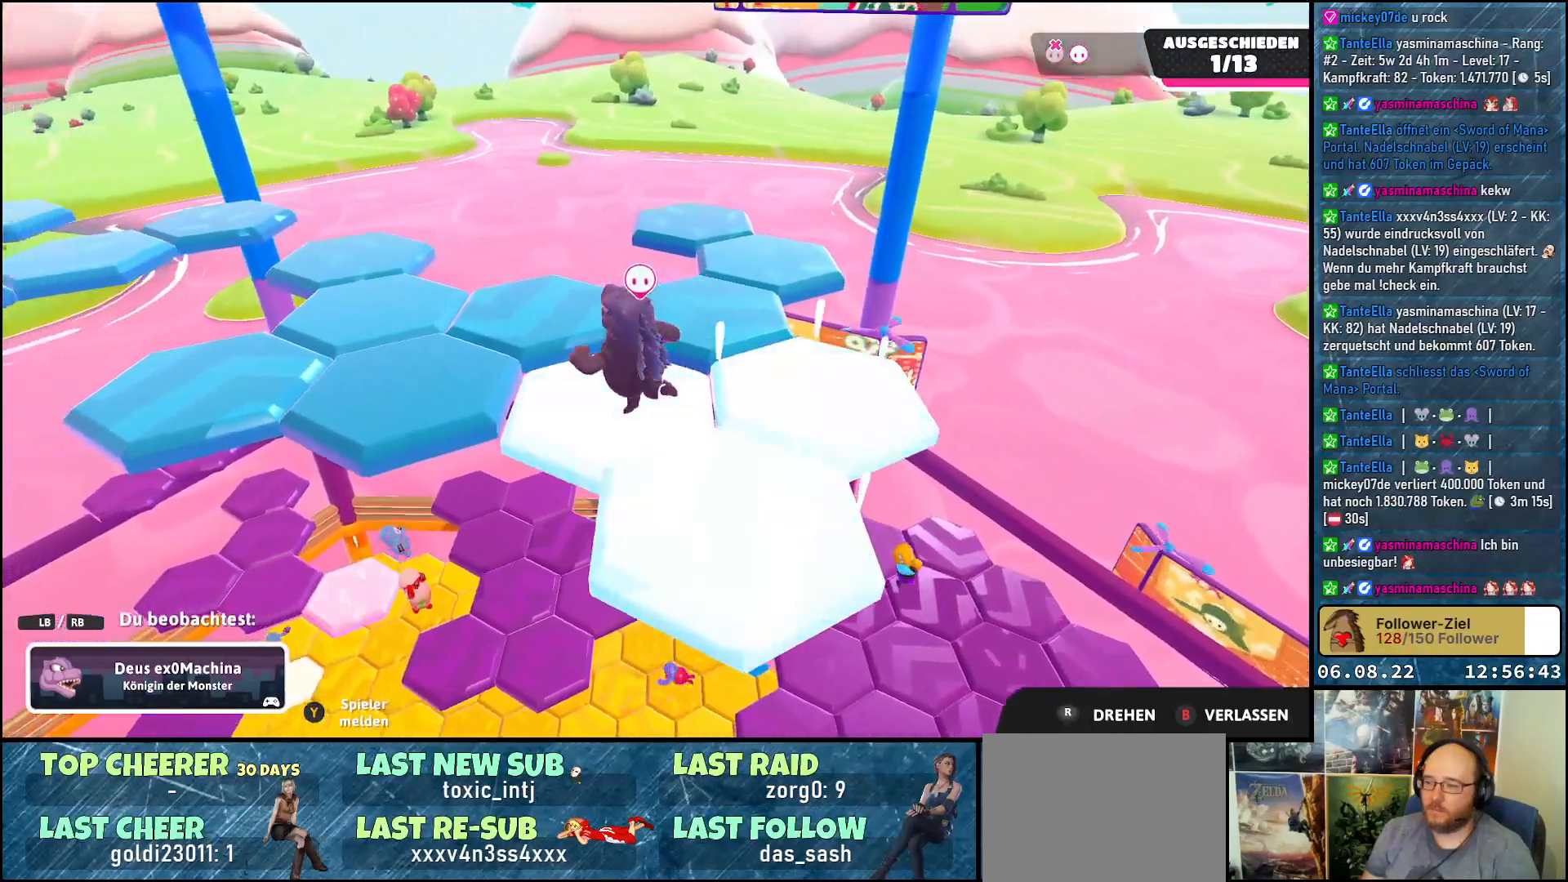
{"buttons": [], "left_stick": "center", "right_stick": "center", "events": []}
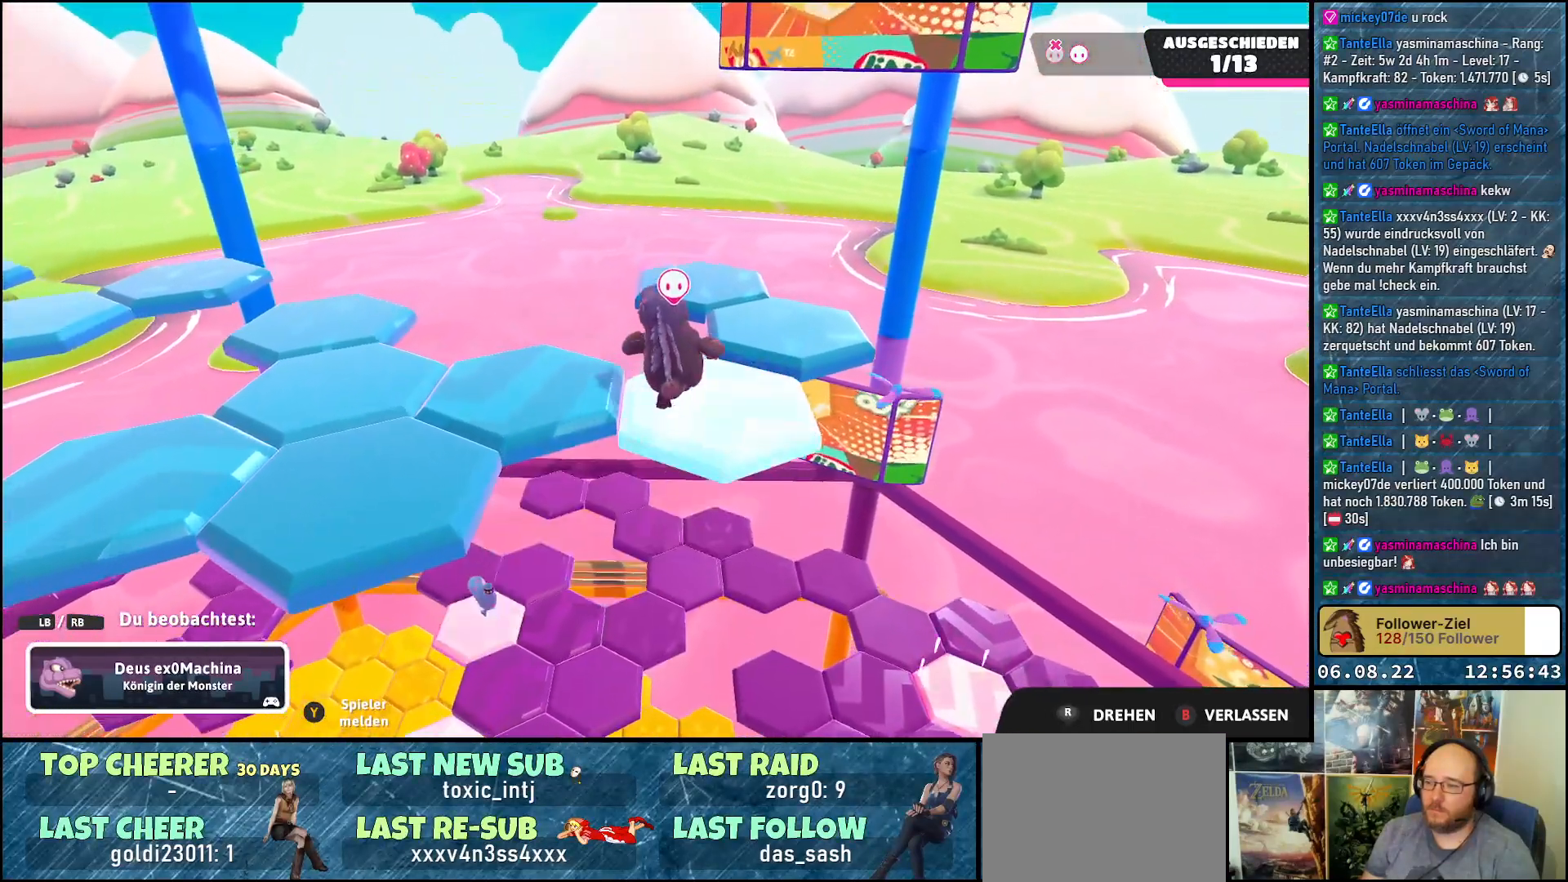
{"buttons": [], "left_stick": "center", "right_stick": "center", "events": []}
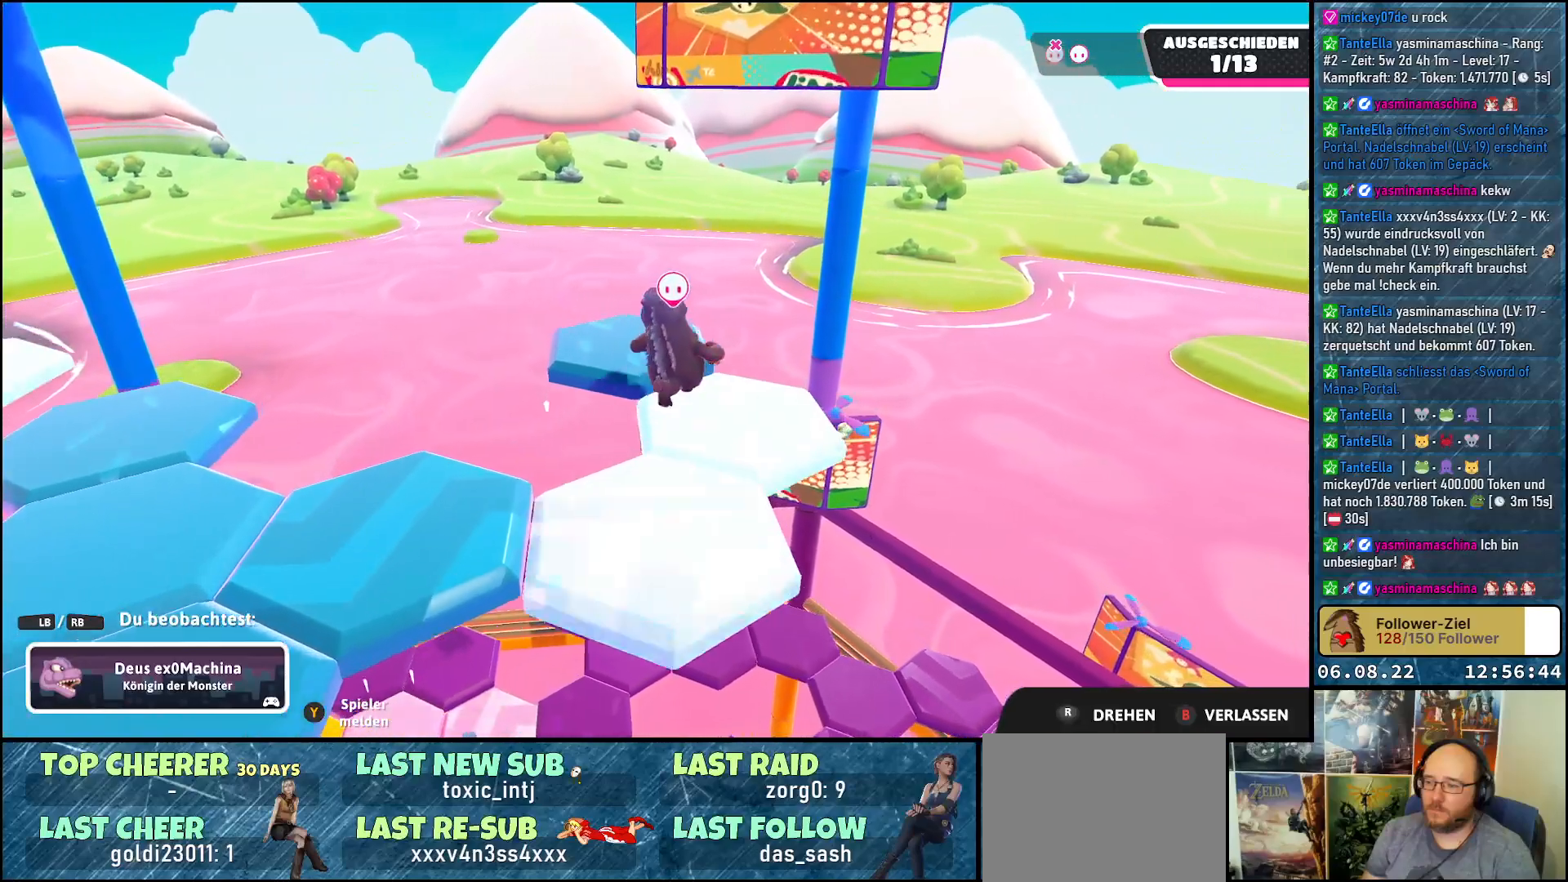
{"buttons": [], "left_stick": "center", "right_stick": "left", "events": [[50, "right_stick", "left"]]}
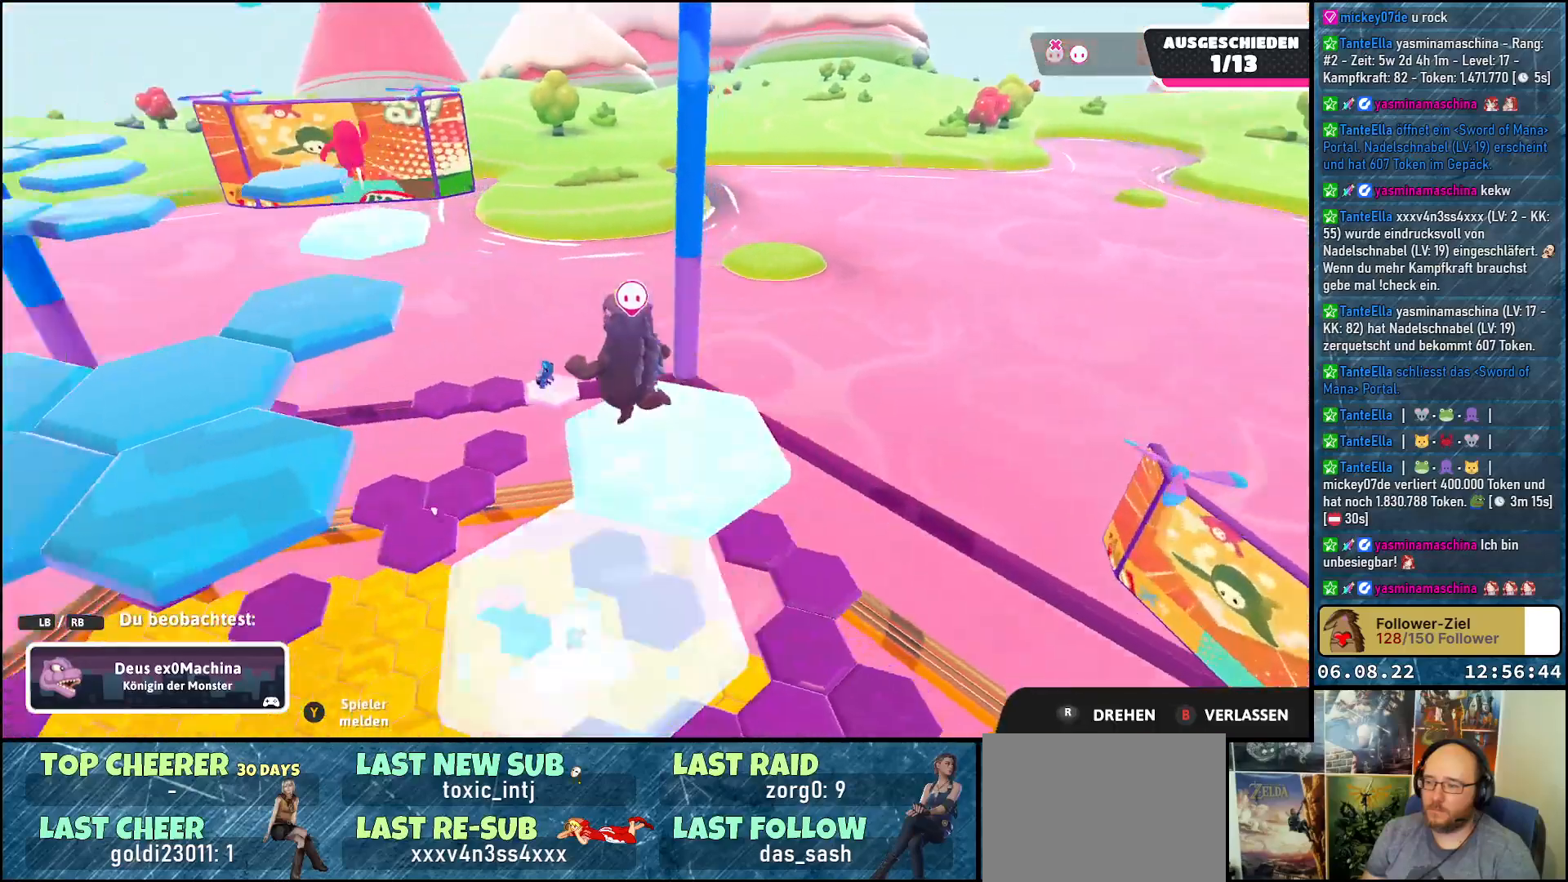
{"buttons": [], "left_stick": "center", "right_stick": "center", "events": [[200, "right_stick", "center"]]}
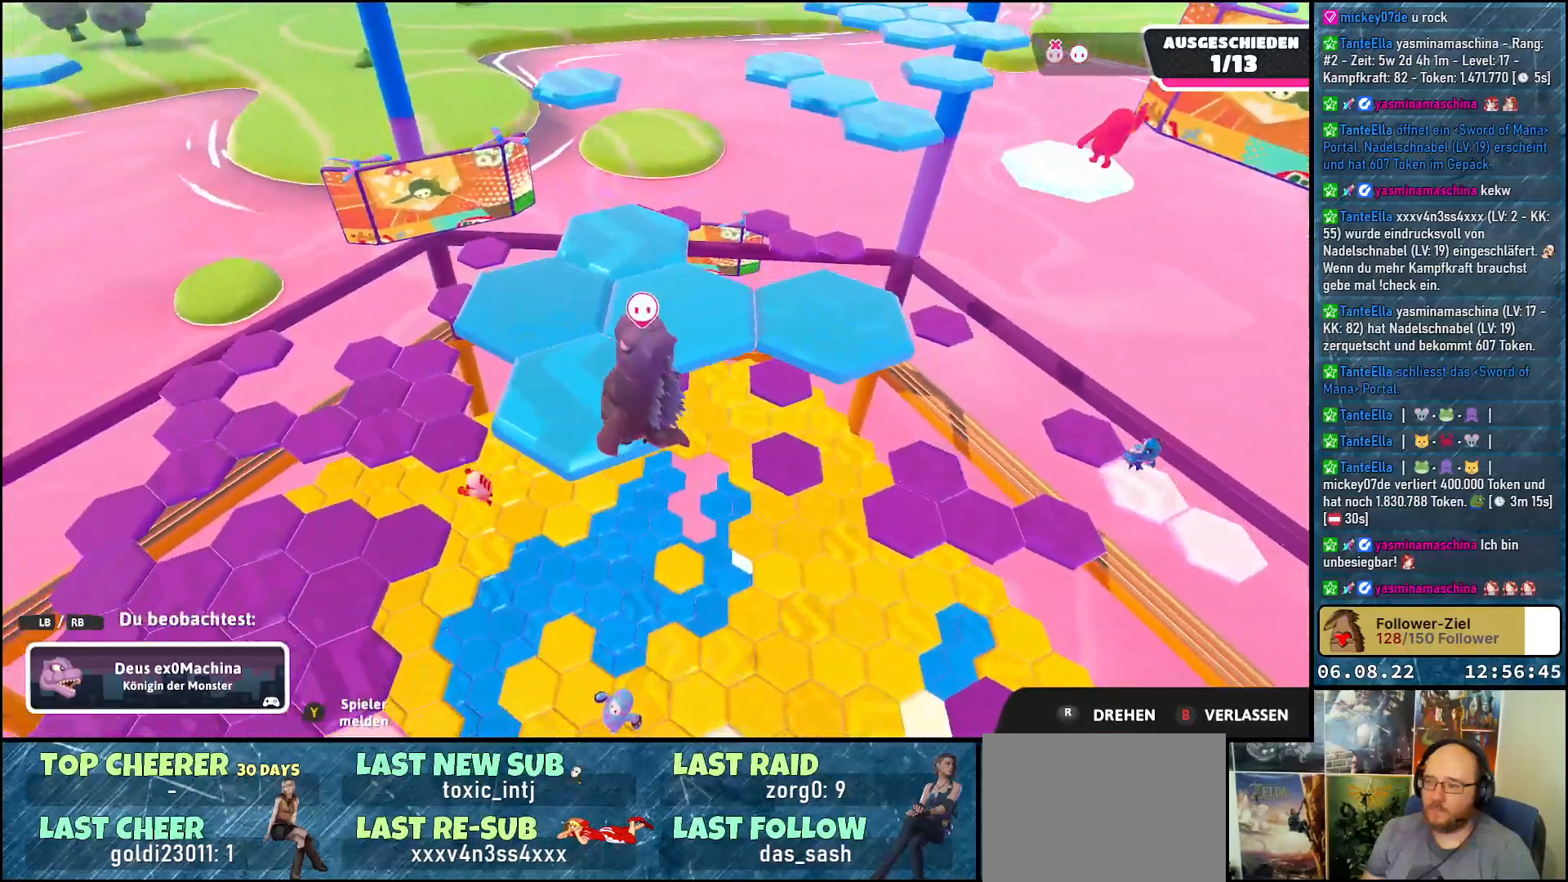
{"buttons": [], "left_stick": "center", "right_stick": "up-right", "events": [[300, "right_stick", "up-right"]]}
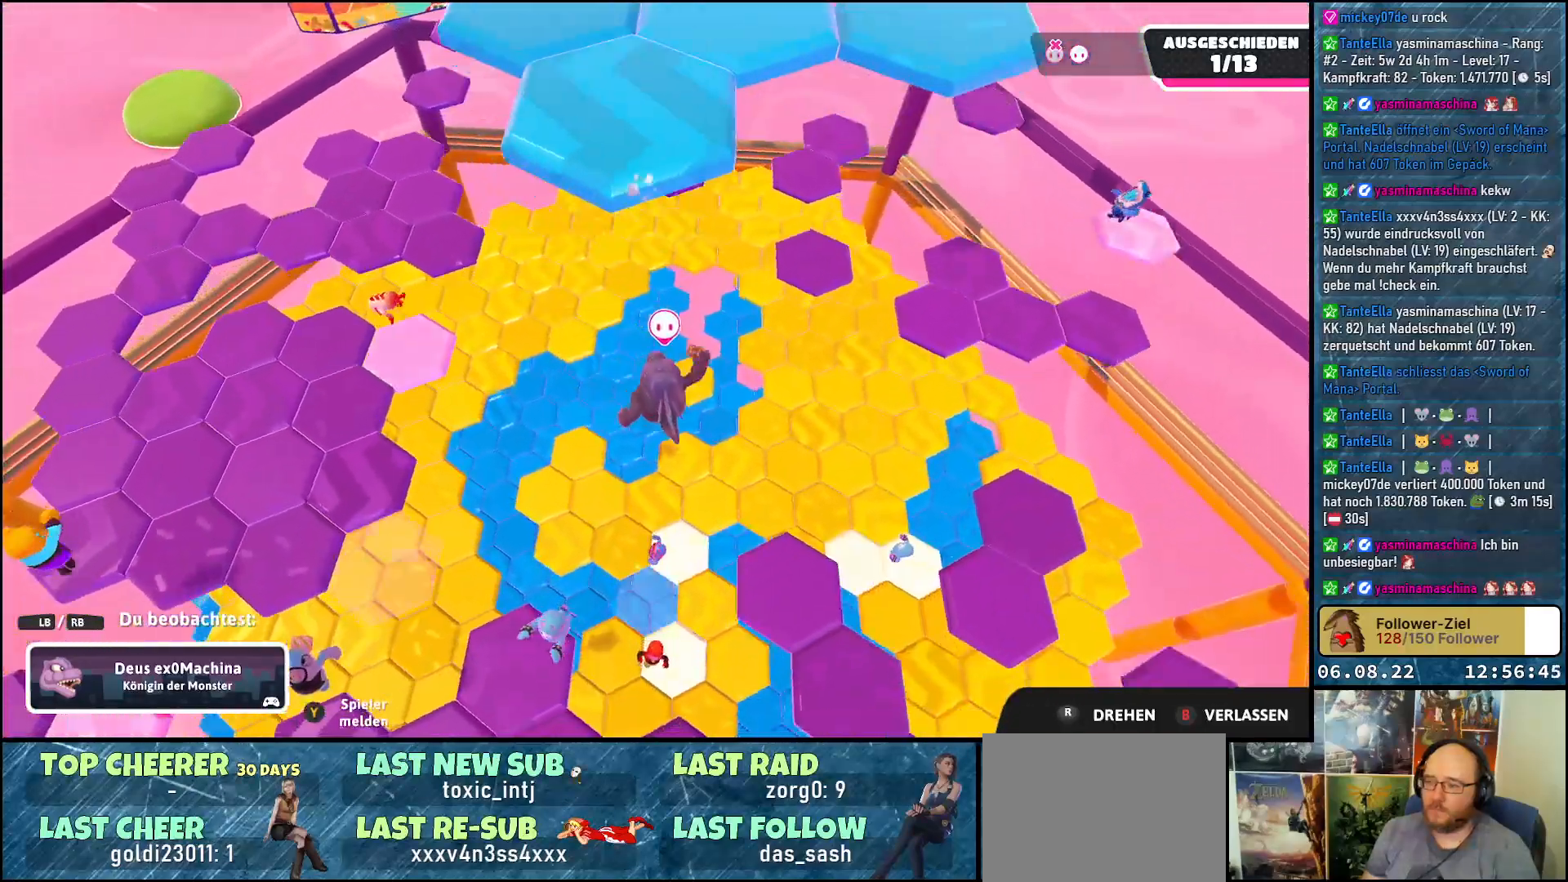
{"buttons": [], "left_stick": "center", "right_stick": "center", "events": [[17, "right_stick", "center"]]}
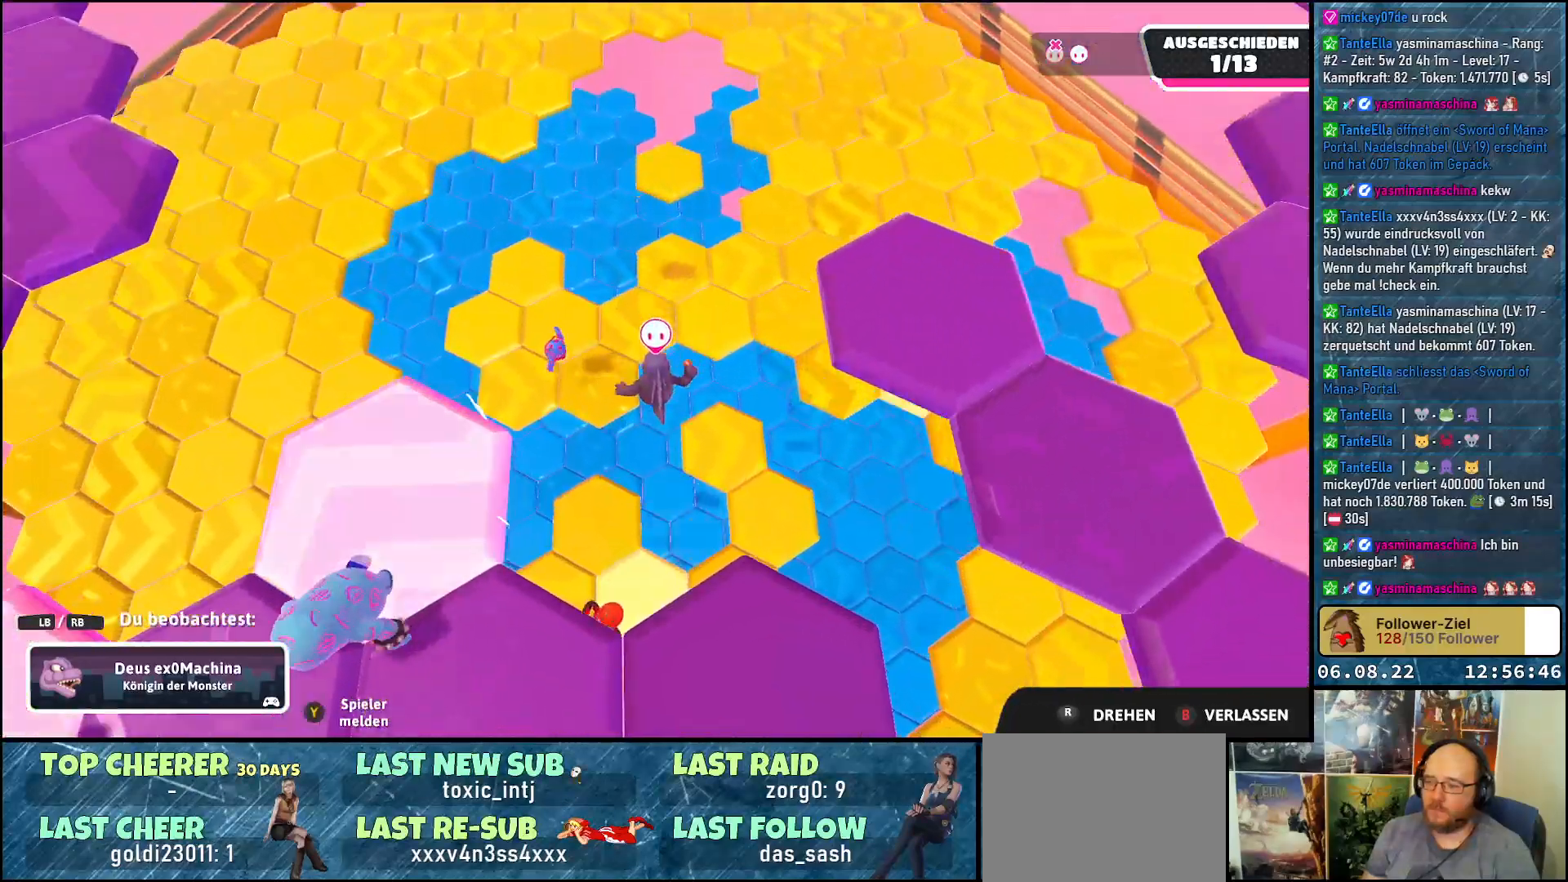
{"buttons": [], "left_stick": "center", "right_stick": "center", "events": []}
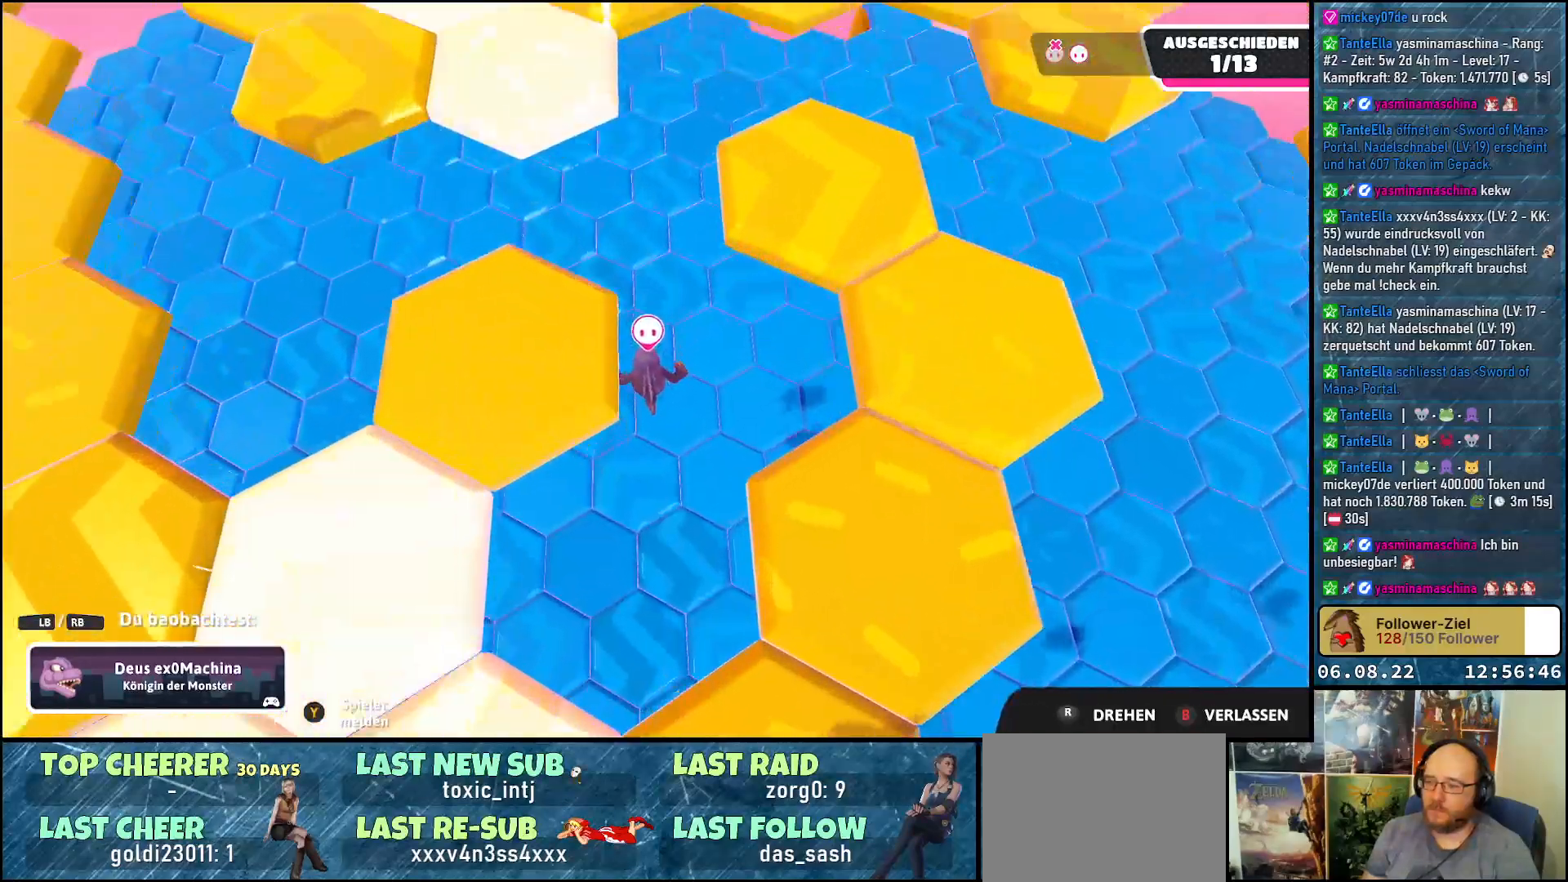
{"buttons": [], "left_stick": "center", "right_stick": "center", "events": []}
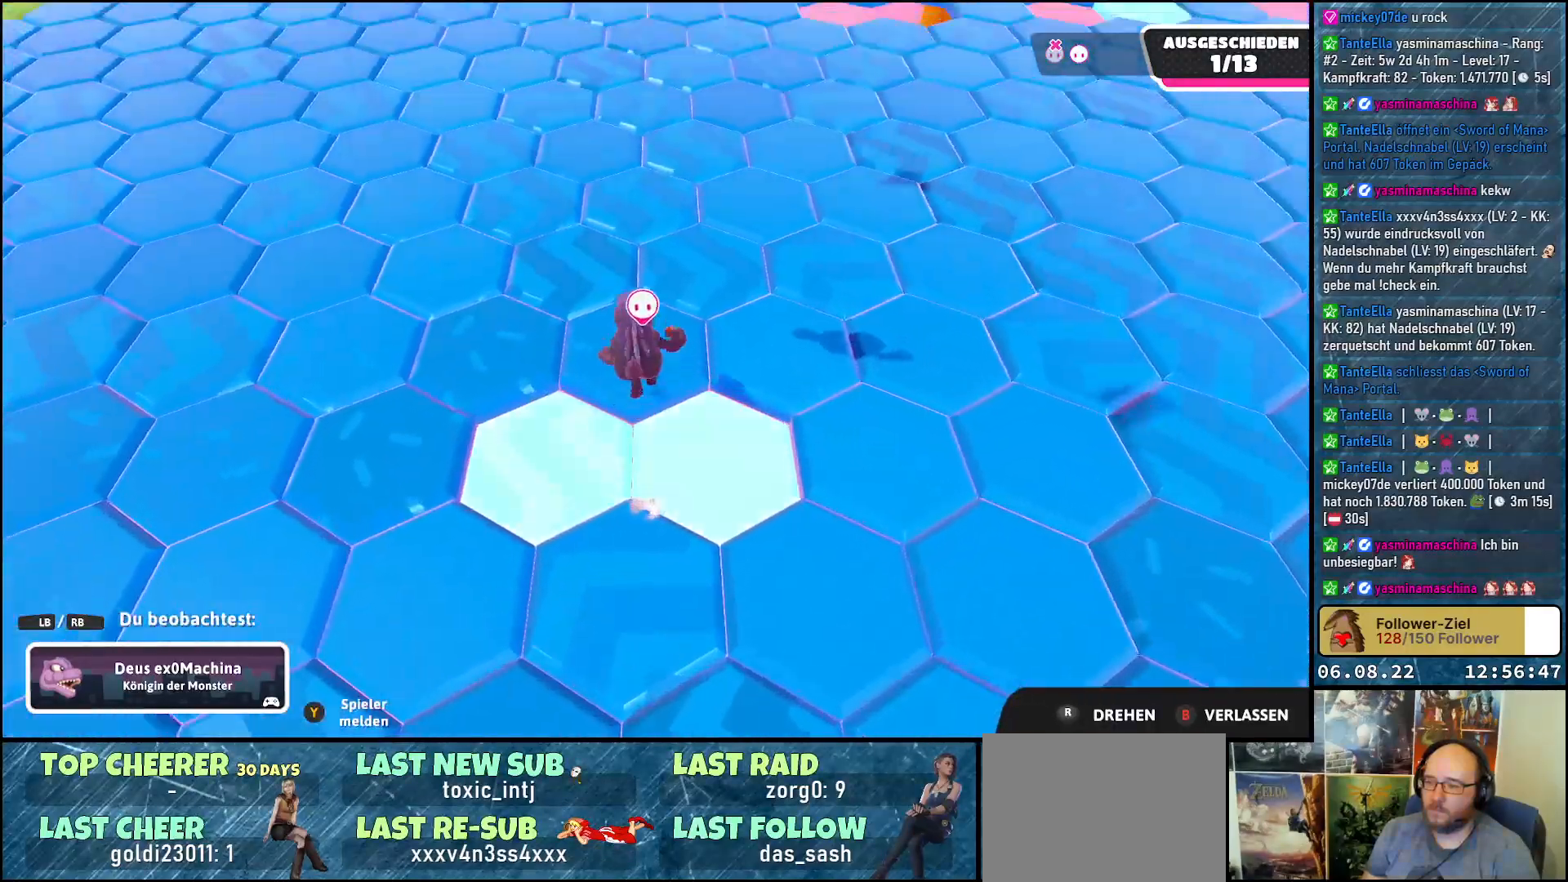
{"buttons": [], "left_stick": "center", "right_stick": "up-right", "events": [[333, "right_stick", "up-right"]]}
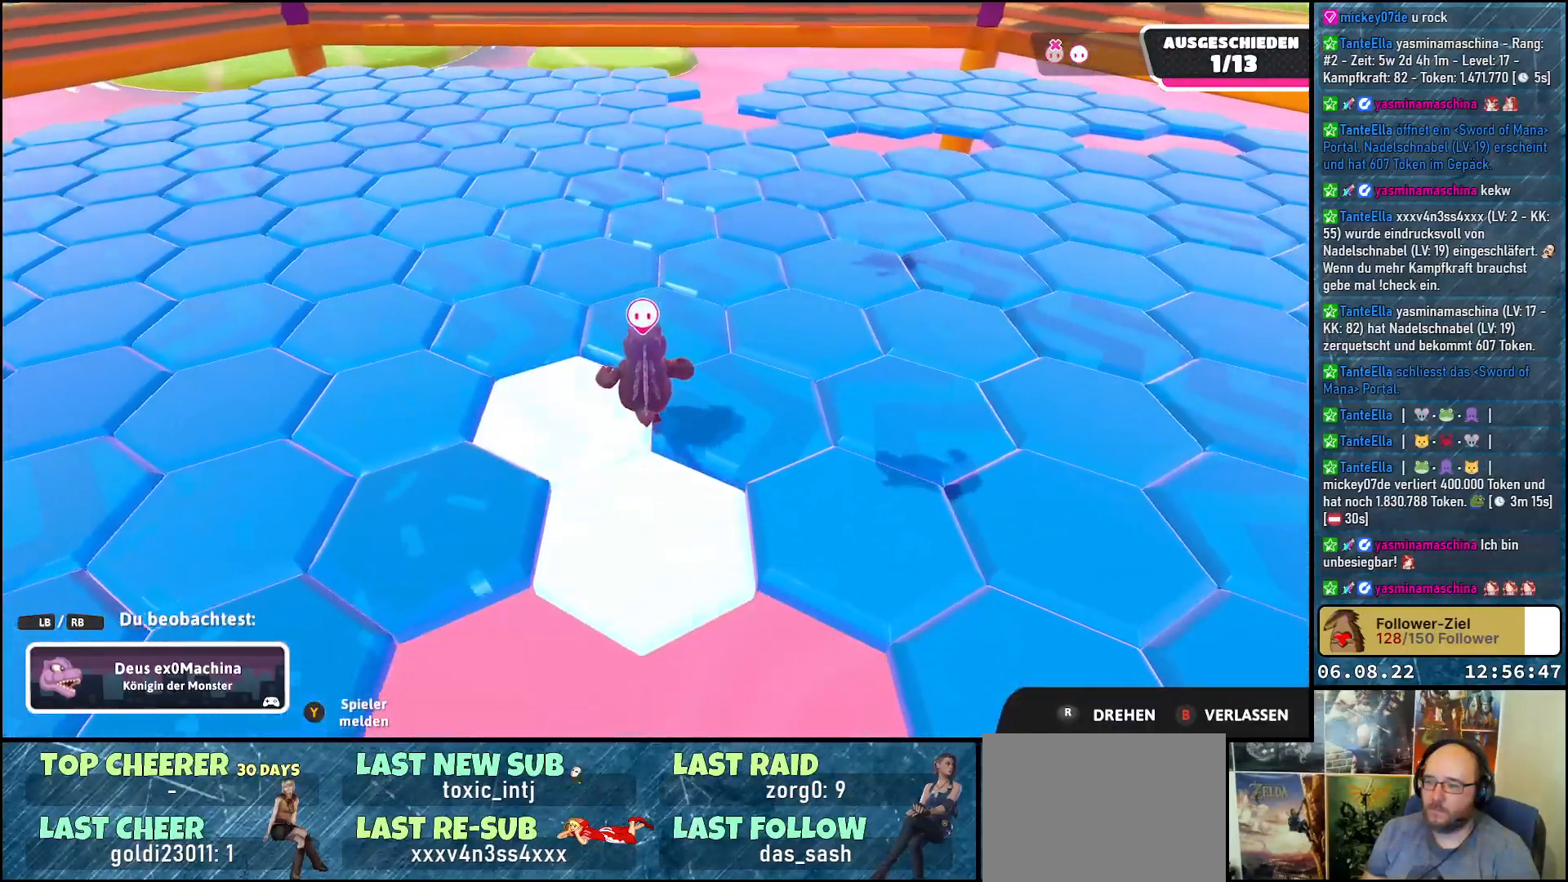
{"buttons": [], "left_stick": "center", "right_stick": "center", "events": [[500, "right_stick", "center"]]}